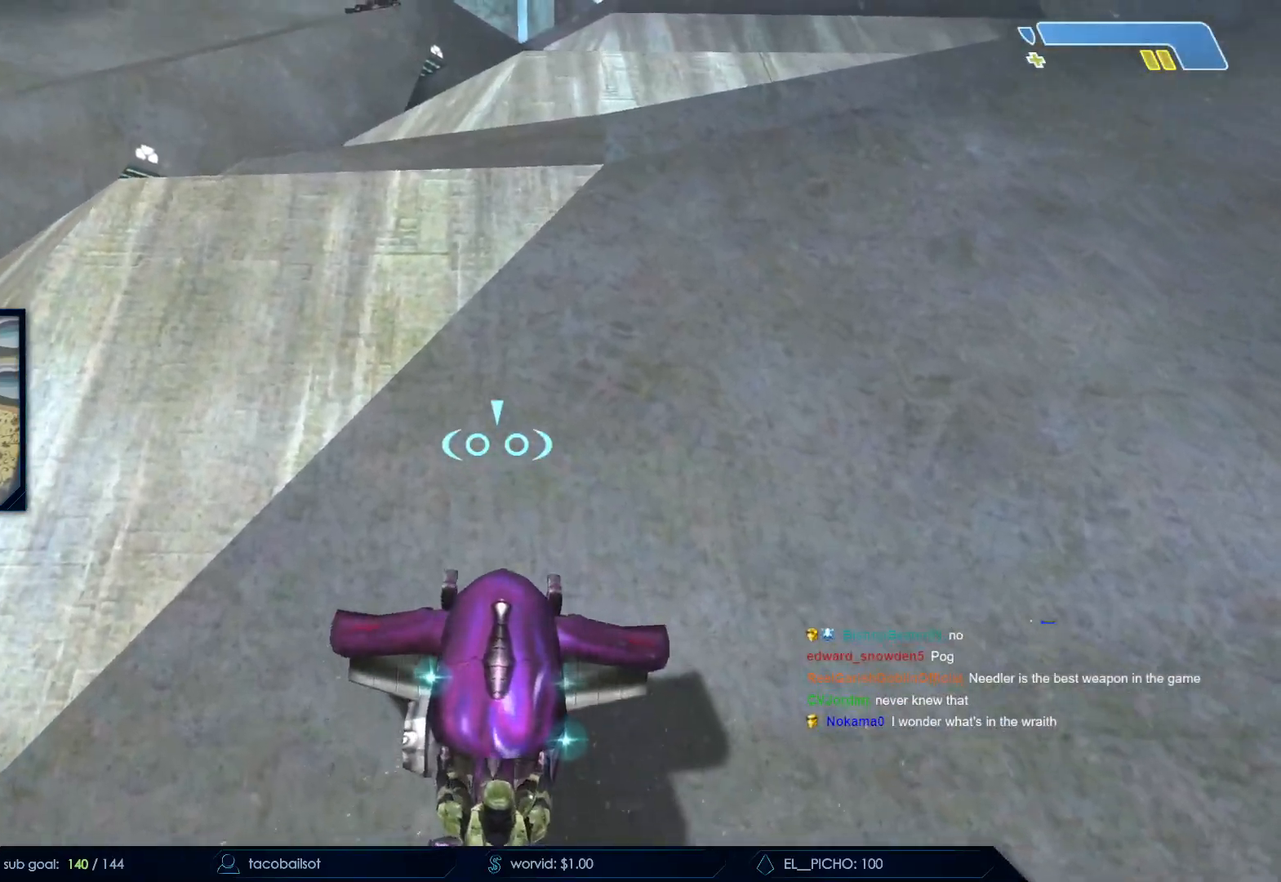
Gameplay with keyboard and mouse; each line is a JSON object with the keys and mouse buttons held at the frame after it. "events" lists presses ("down") and releases ("up") of "a", "c", "ctrl", "d", "down", "e", "f", "q", "r", "return", "s", "space", "up", "w", "x", "z", "mouse_left", "mouse_wheel", "mouse_right", "mouse_mb4" and "mouse_mb5" between this image and that frame as [ms after this image, input, new state], when the widget could be followed in between. "mouse_left", "mouse_wheel", "mouse_right", "mouse_mb4", "mouse_mb5" = the "left", "wheel", "right", "mb4", "mb5" buttons of the "mouse" list. No other keys are recorded. "wheel" means that the mouse wheel is clicked or scrolled. Not read: mouse_move.
{"keys": ["w"], "mouse": ["left"]}
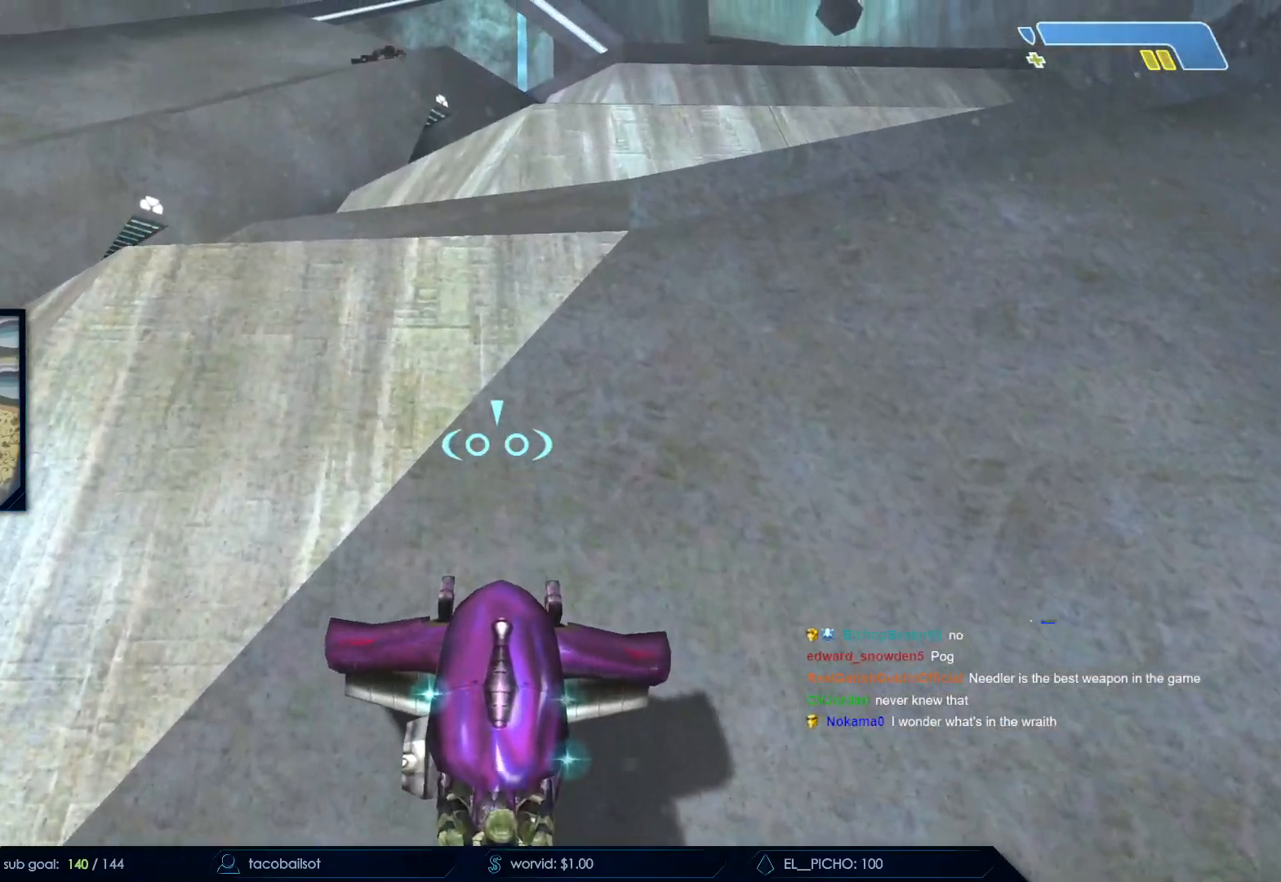
{"keys": ["w"], "mouse": [], "events": [[33, "mouse_left", "up"], [67, "mouse_left", "down"], [267, "mouse_left", "up"]]}
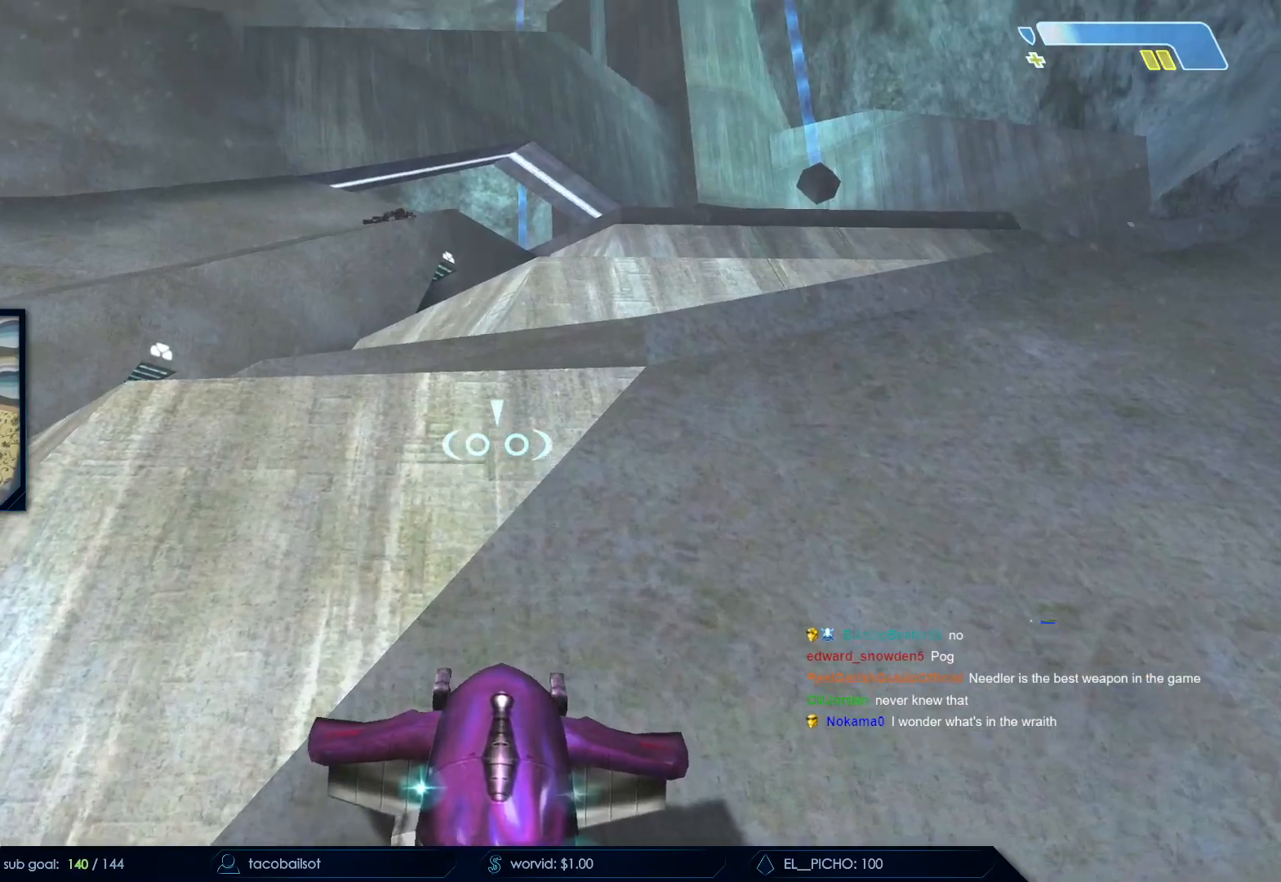
{"keys": ["w"], "mouse": [], "events": []}
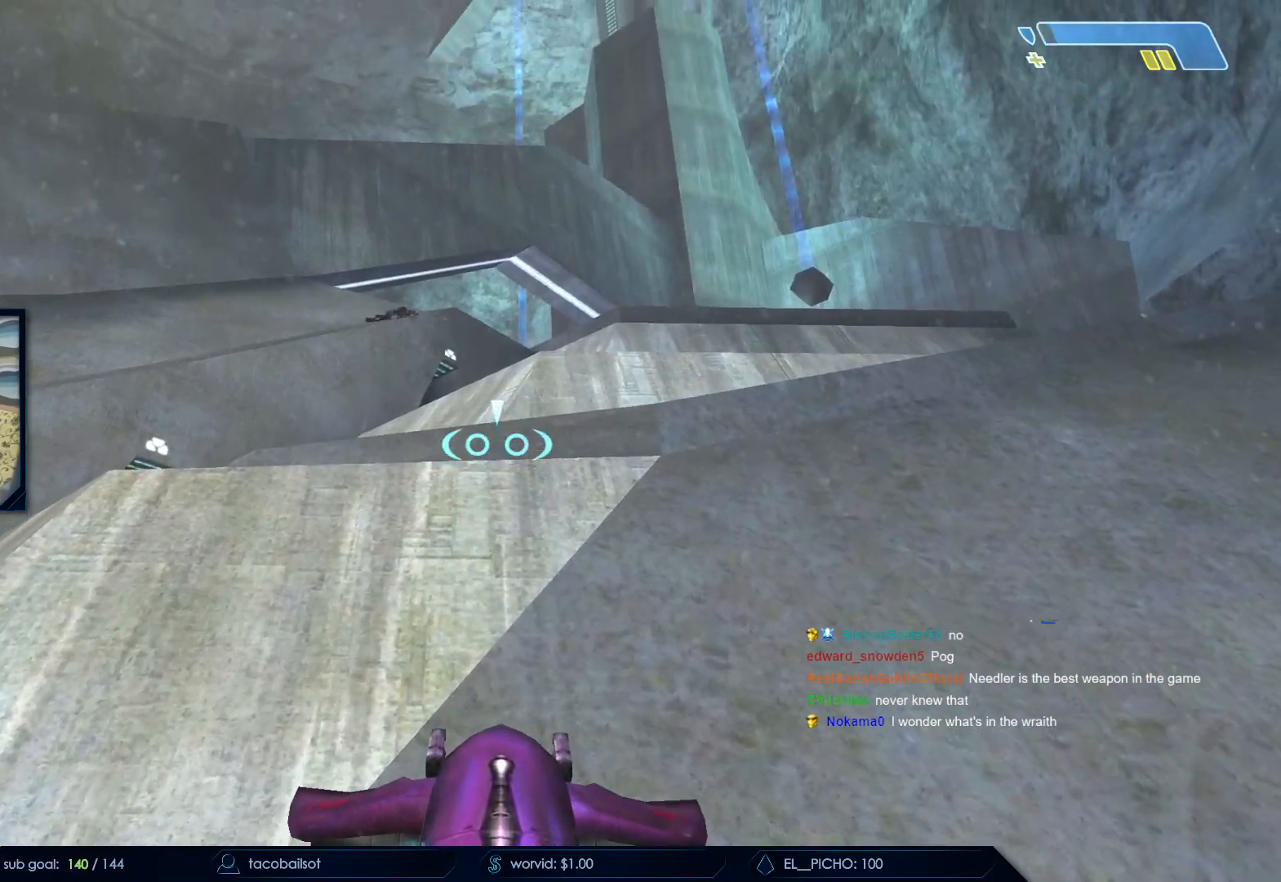
{"keys": ["w"], "mouse": [], "events": []}
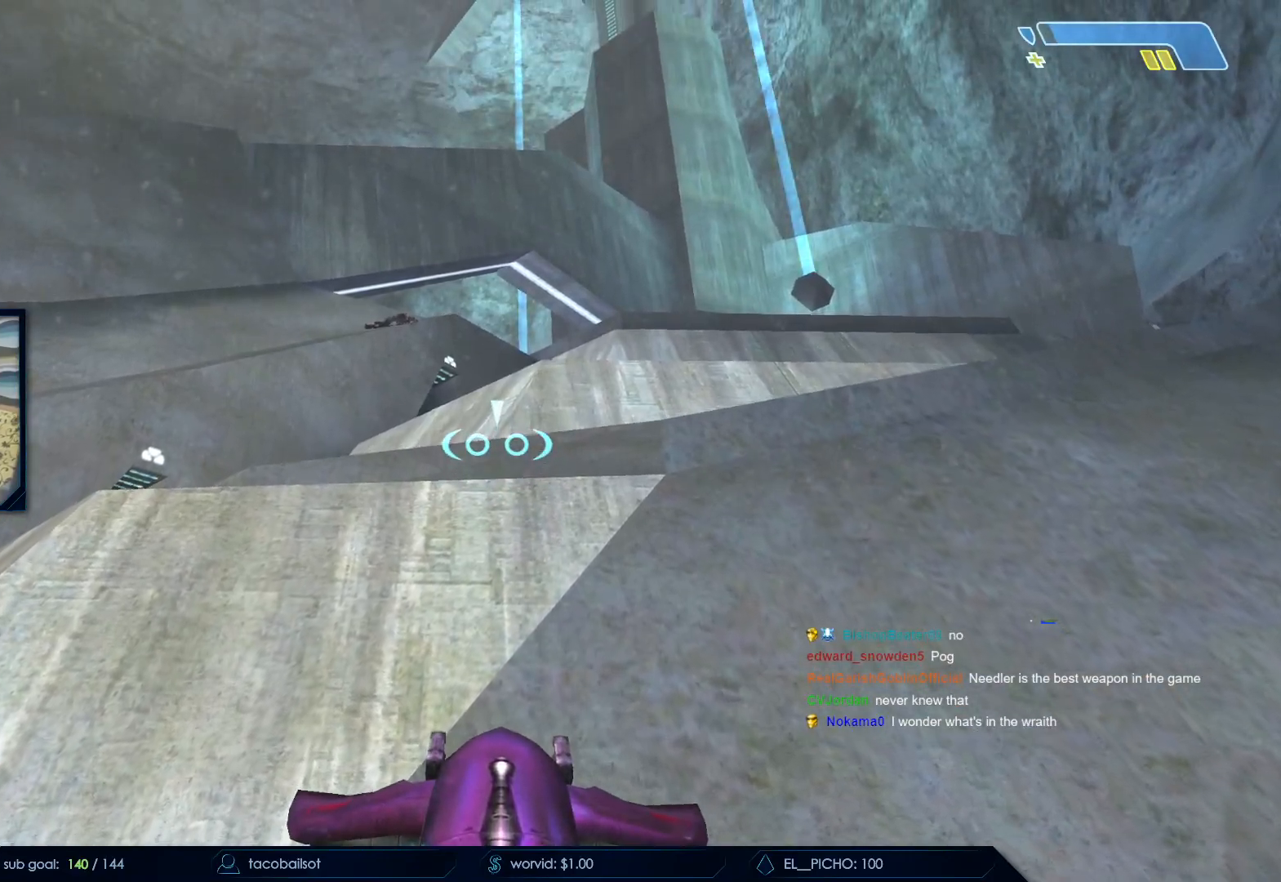
{"keys": ["d", "w"], "mouse": [], "events": [[433, "d", "down"]]}
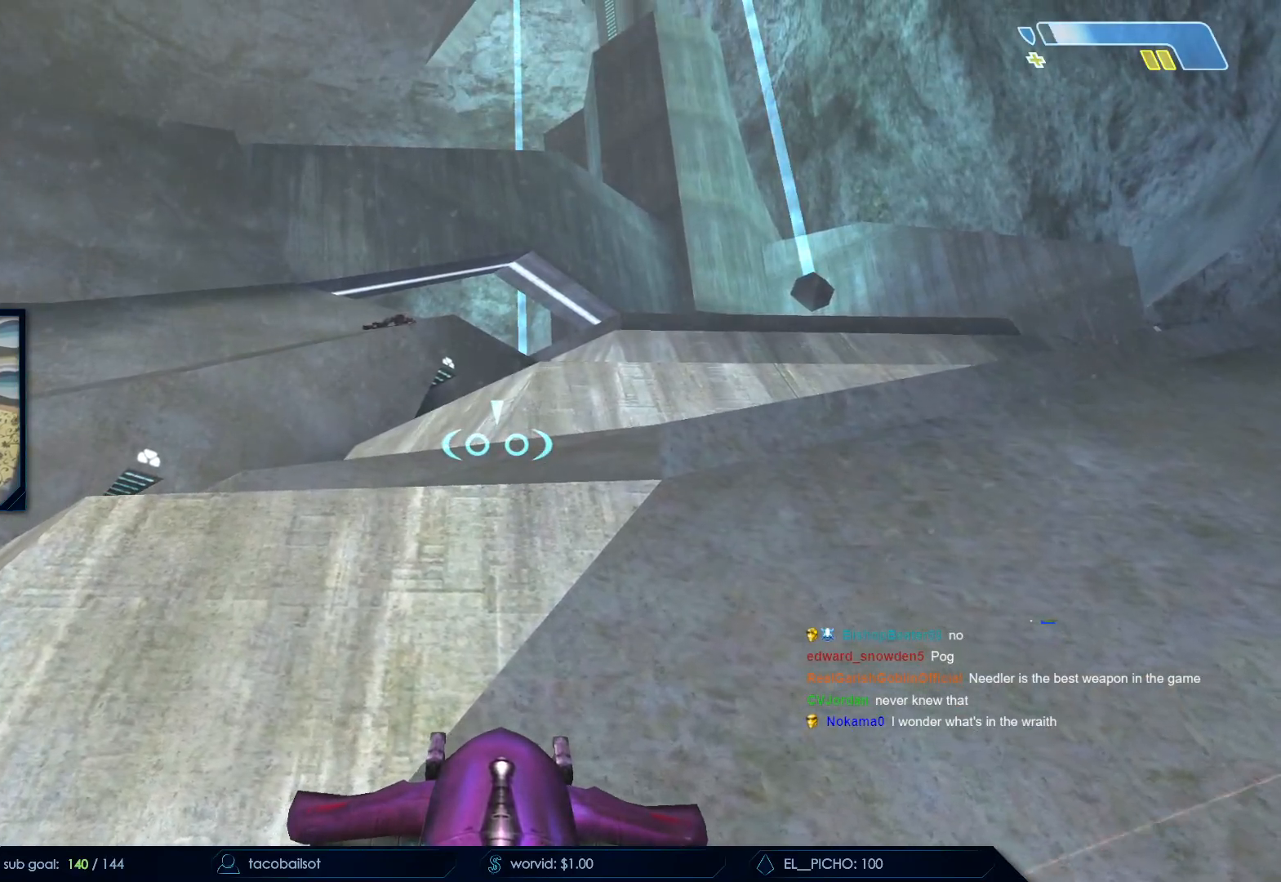
{"keys": ["w"], "mouse": [], "events": [[33, "d", "up"]]}
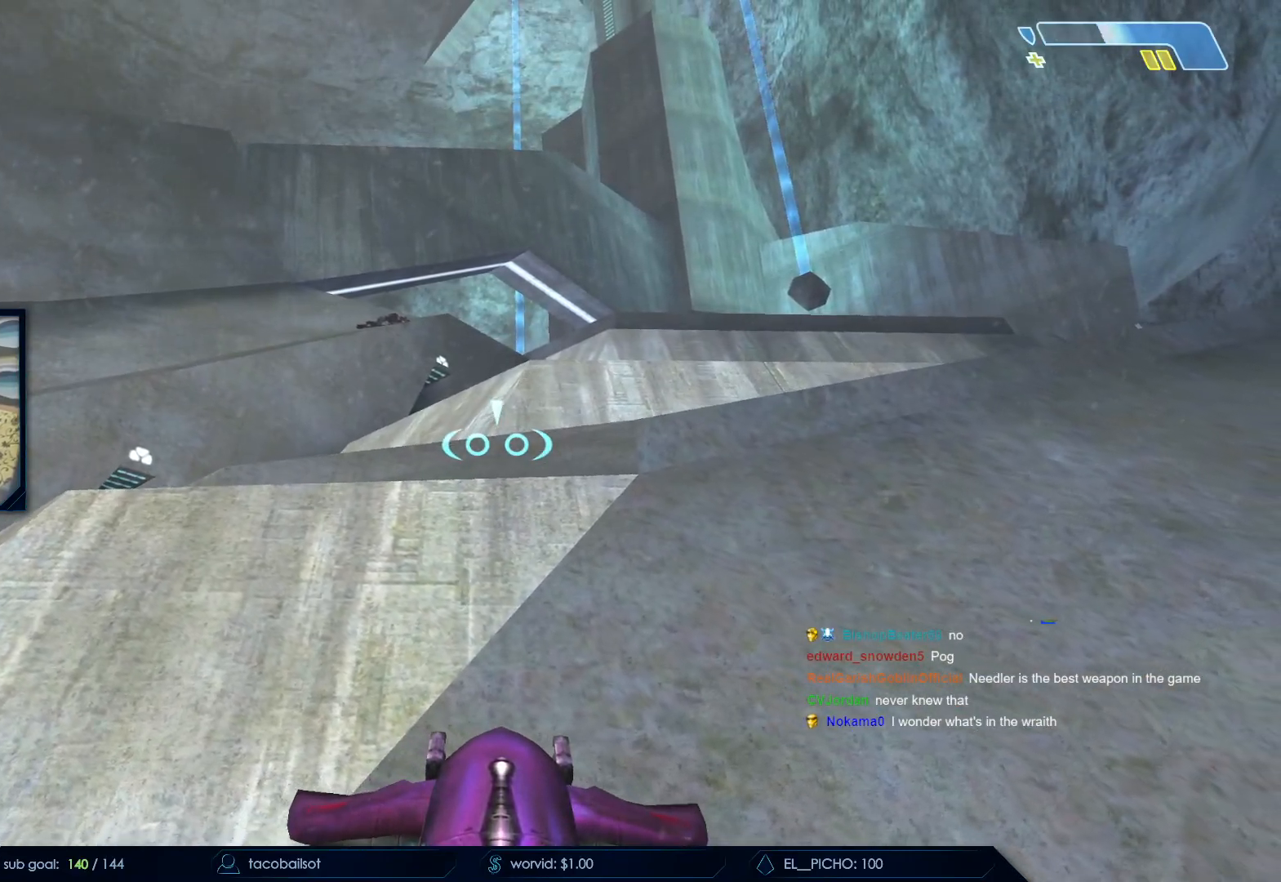
{"keys": ["d", "w"], "mouse": [], "events": [[433, "d", "down"]]}